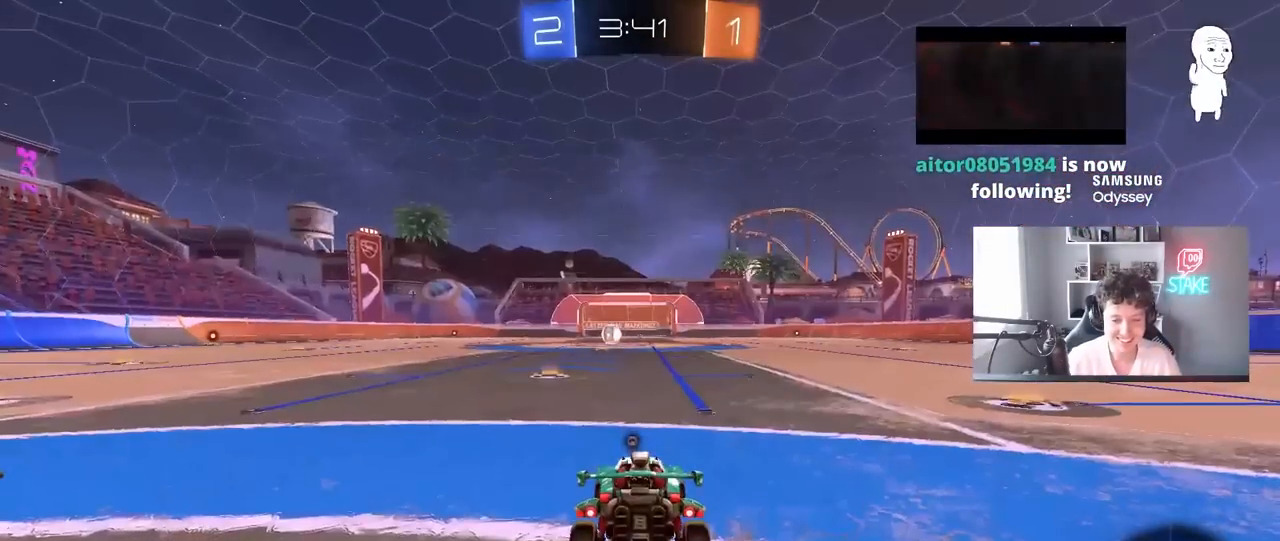
Gameplay with keyboard and mouse; each line is a JSON object with the keys and mouse buttons held at the frame after it. "events" lists presses ("down") and releases ("up") of "1", "2", "3", "4", "5", "a", "alt", "c", "caps_lock", "ctrl", "d", "e", "f", "g", "q", "r", "s", "shift", "space", "t", "tab", "v", "w", "x", "z", "mouse_left", "mouse_wheel" and "mouse_right" between this image and that frame as [ms after this image, input, new state], when the widget could be followed in between. "mouse_left", "mouse_wheel", "mouse_right" = the "left", "wheel", "right" buttons of the "mouse" list. No other keys are recorded. "wheel" means that the mouse wheel is clicked or scrolled. "mouse_move" is the direction in which the mouse moves at that frame (one of eight, or "still"), when it could be read.
{"keys": [], "mouse": [], "mouse_move": "still", "events": [[167, "z", "down"], [300, "mouse_wheel", "down"], [300, "x", "down"], [300, "z", "up"], [400, "x", "up"], [450, "mouse_wheel", "up"]]}
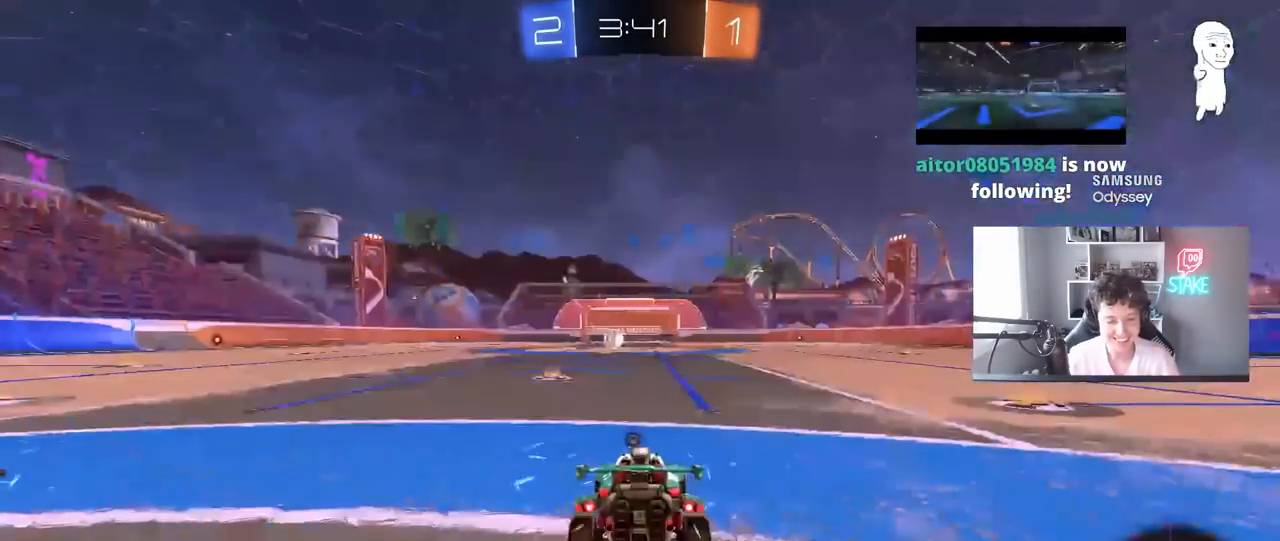
{"keys": ["tab"], "mouse": [], "mouse_move": "still", "events": [[417, "tab", "down"]]}
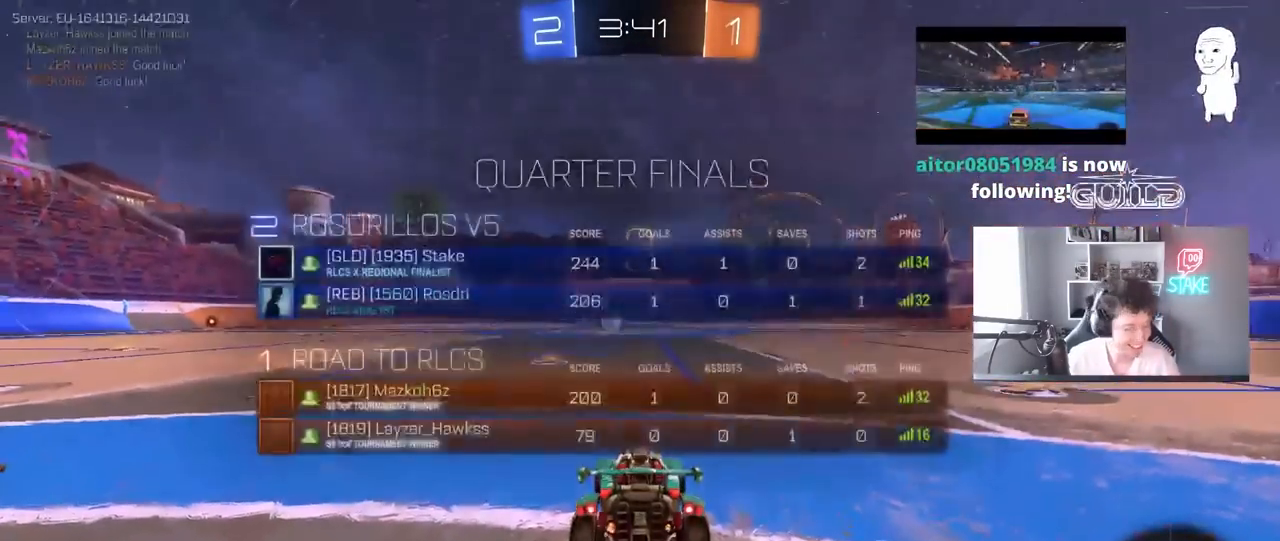
{"keys": [], "mouse": [], "mouse_move": "still", "events": [[100, "tab", "up"]]}
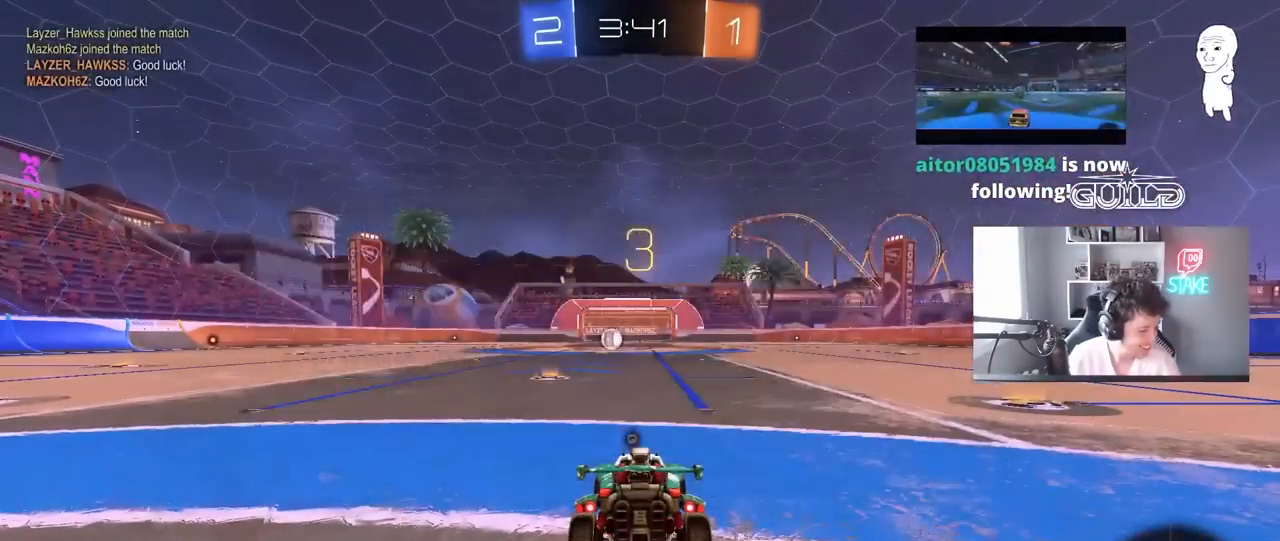
{"keys": ["tab"], "mouse": [], "mouse_move": "still", "events": [[267, "tab", "down"]]}
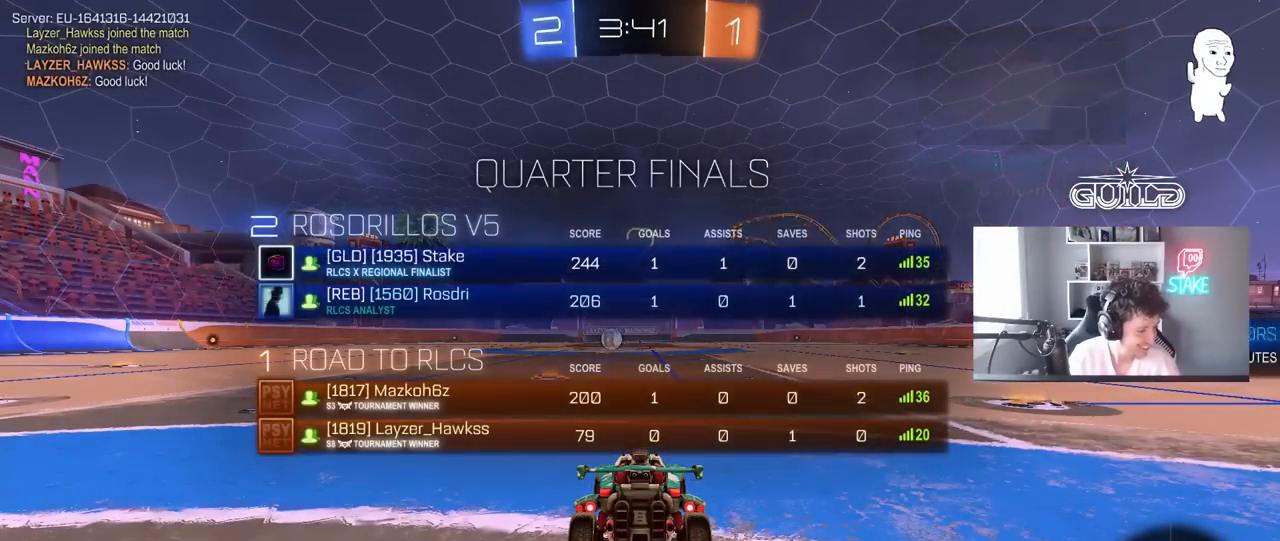
{"keys": ["w"], "mouse": [], "mouse_move": "still", "events": [[50, "w", "down"], [317, "tab", "up"]]}
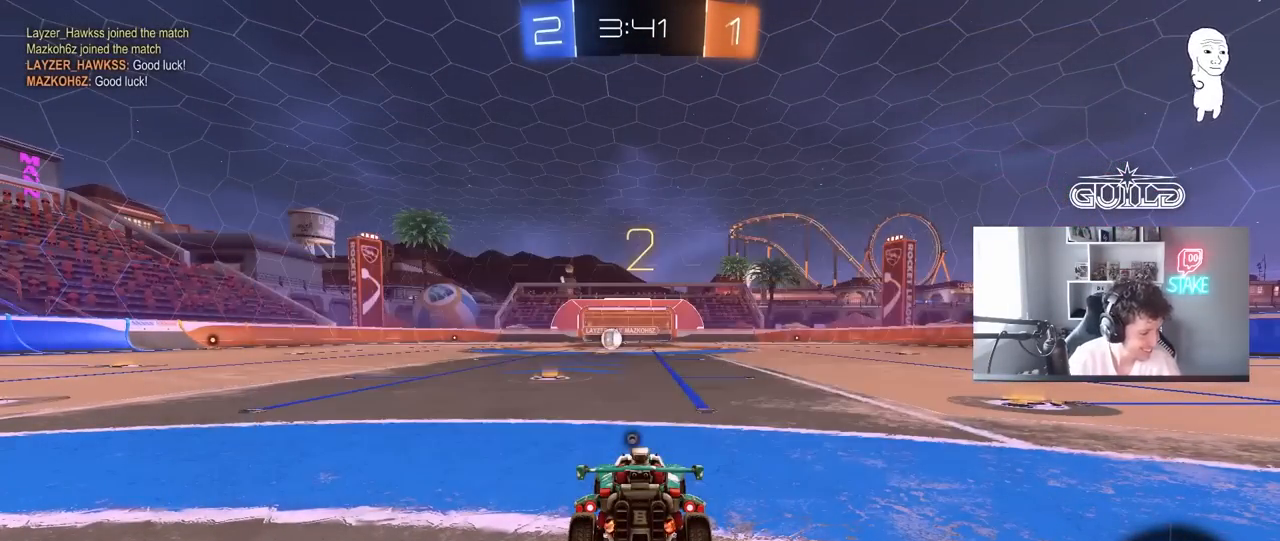
{"keys": ["w"], "mouse": [], "mouse_move": "up-right", "events": []}
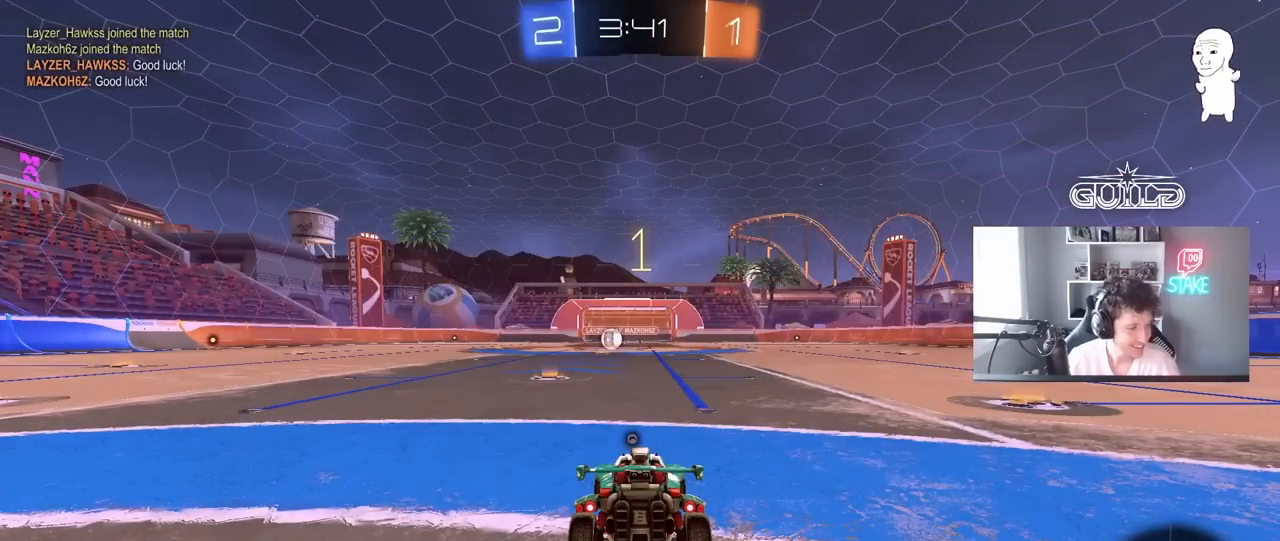
{"keys": ["w"], "mouse": [], "mouse_move": "left", "events": []}
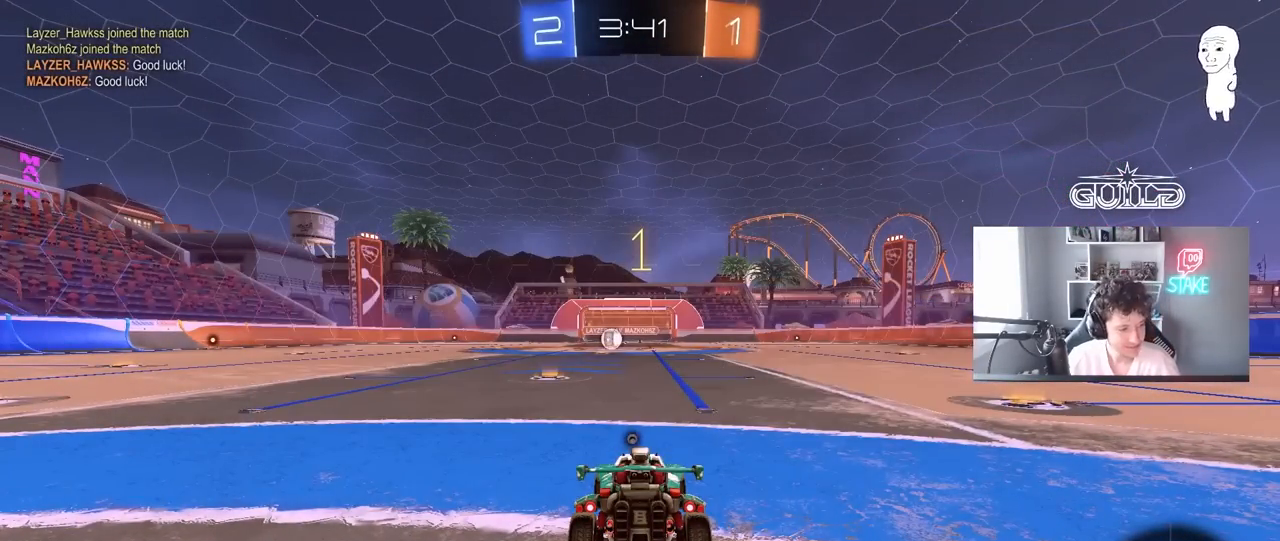
{"keys": ["d", "w"], "mouse": ["left", "right"], "mouse_move": "still", "events": [[317, "mouse_left", "down"], [417, "d", "down"], [467, "mouse_right", "down"]]}
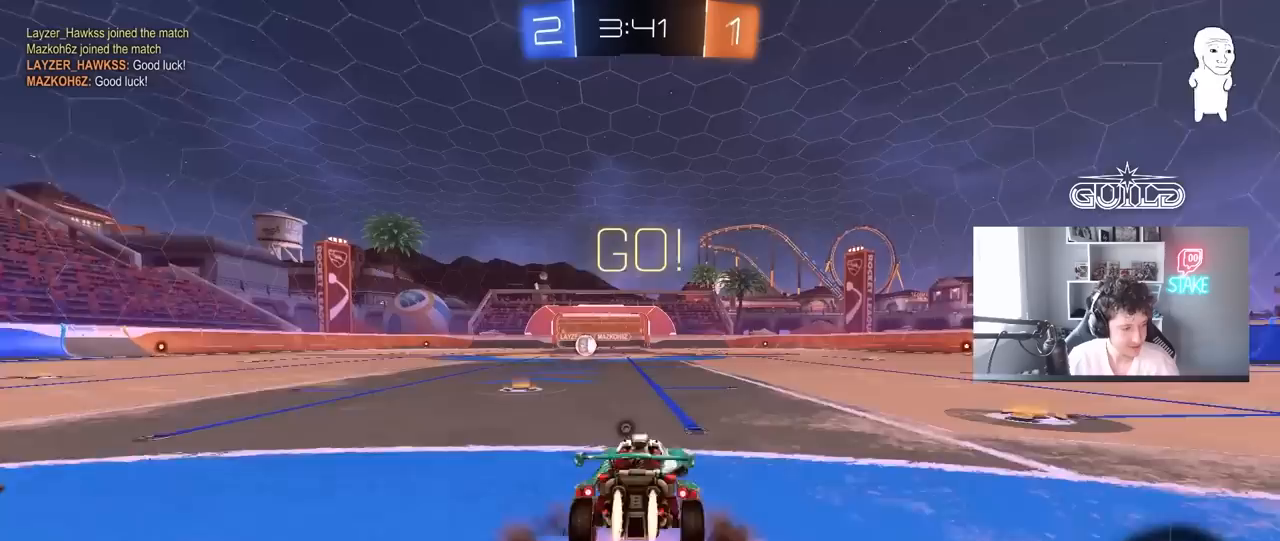
{"keys": ["a", "s", "shift"], "mouse": [], "mouse_move": "still", "events": [[17, "d", "up"], [50, "a", "down"], [50, "mouse_right", "up"], [50, "shift", "down"], [100, "mouse_right", "down"], [150, "s", "down"], [150, "w", "up"], [183, "mouse_left", "up"], [250, "mouse_right", "up"], [300, "space", "down"], [433, "space", "up"]]}
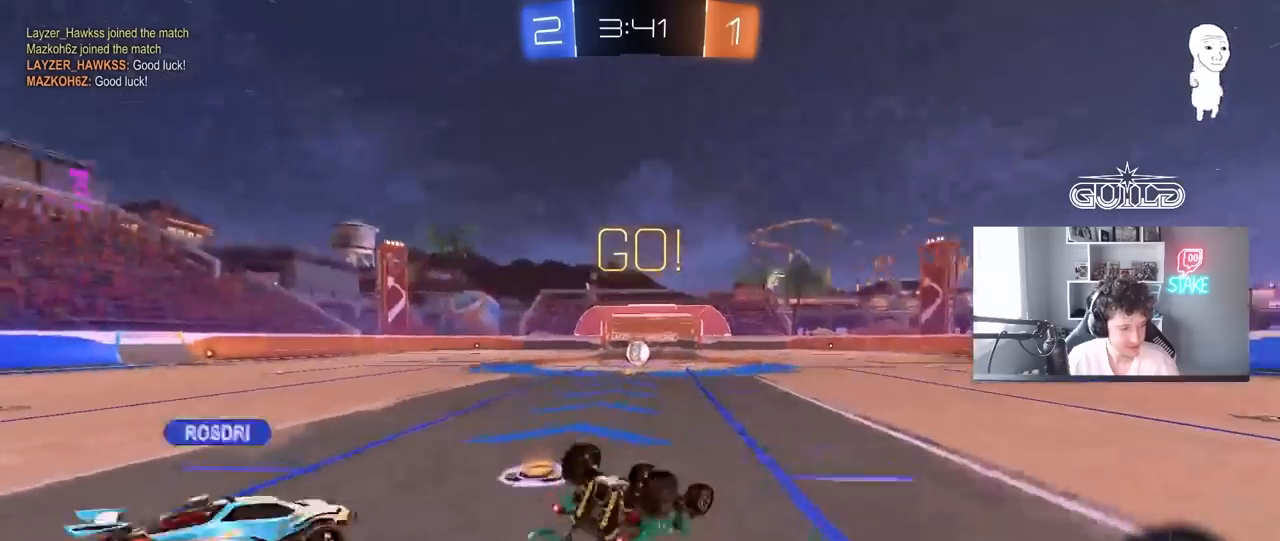
{"keys": [], "mouse": [], "mouse_move": "still", "events": [[33, "s", "up"], [167, "s", "down"], [400, "s", "up"], [400, "shift", "up"], [450, "a", "up"]]}
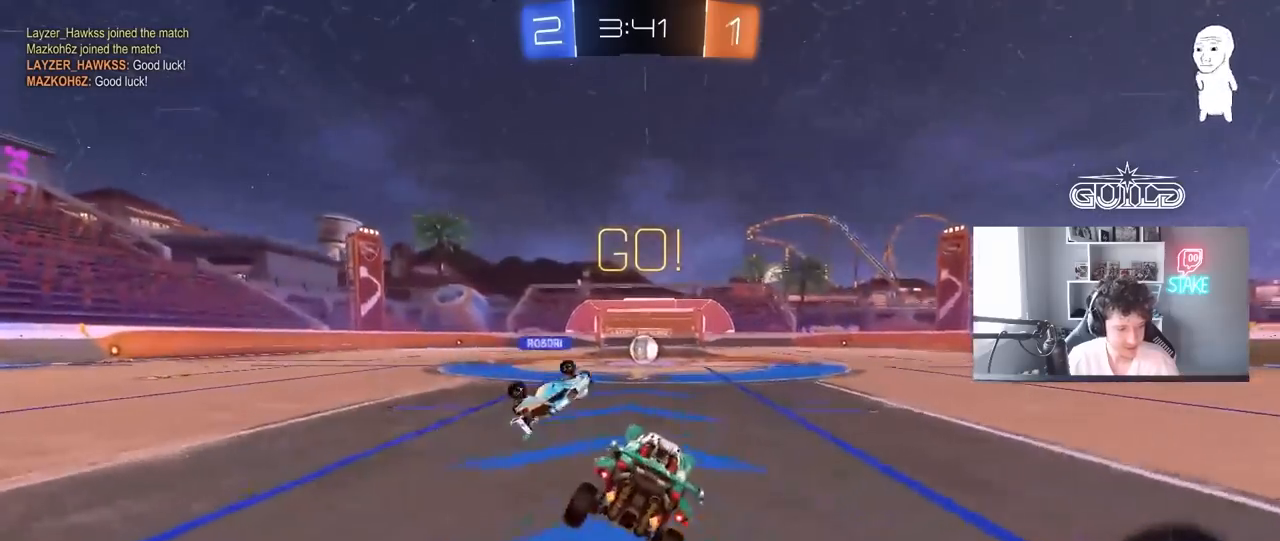
{"keys": ["w"], "mouse": [], "mouse_move": "still", "events": [[83, "w", "down"]]}
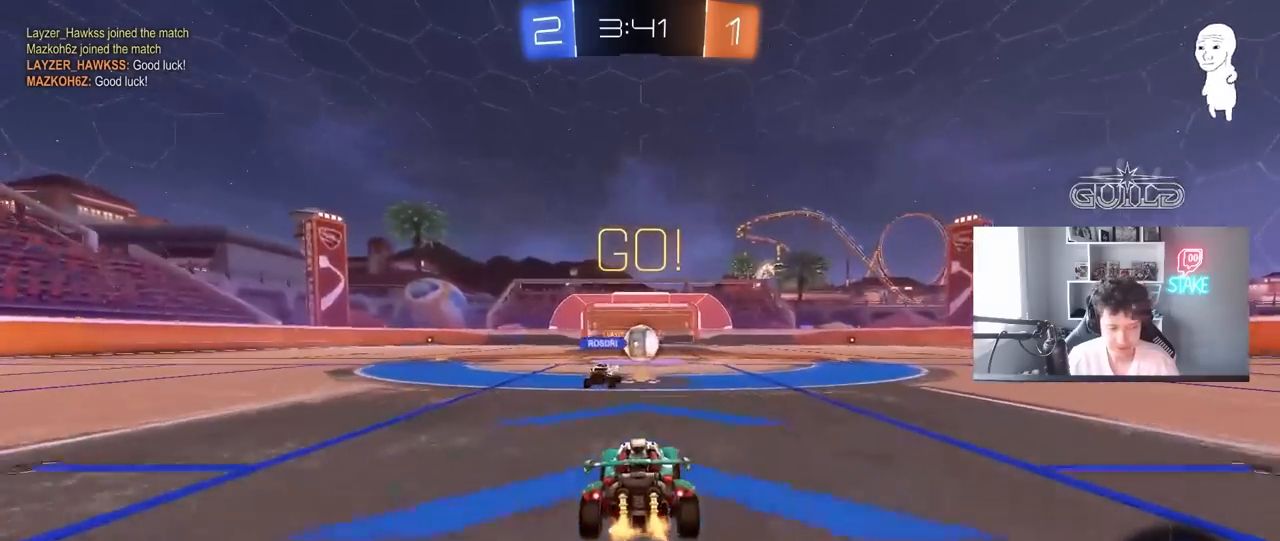
{"keys": ["a", "w"], "mouse": [], "mouse_move": "still", "events": [[333, "d", "down"], [383, "d", "up"], [483, "a", "down"]]}
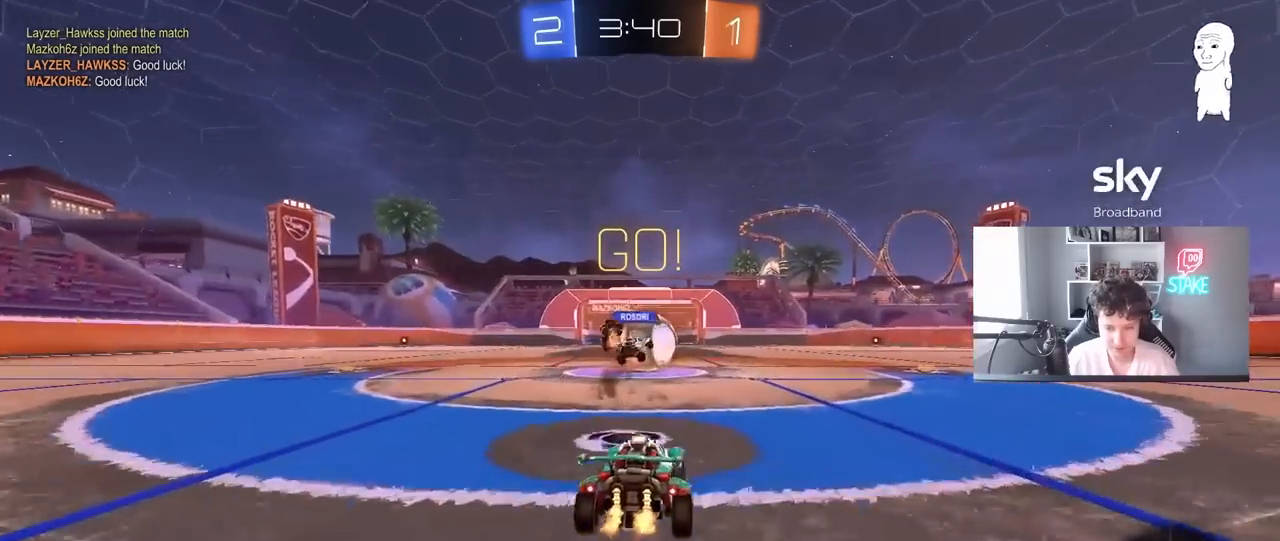
{"keys": ["d", "w"], "mouse": ["left"], "mouse_move": "down-left", "events": [[33, "a", "up"], [83, "a", "down"], [167, "a", "up"], [167, "d", "down"], [267, "shift", "down"], [350, "shift", "up"], [400, "mouse_left", "down"]]}
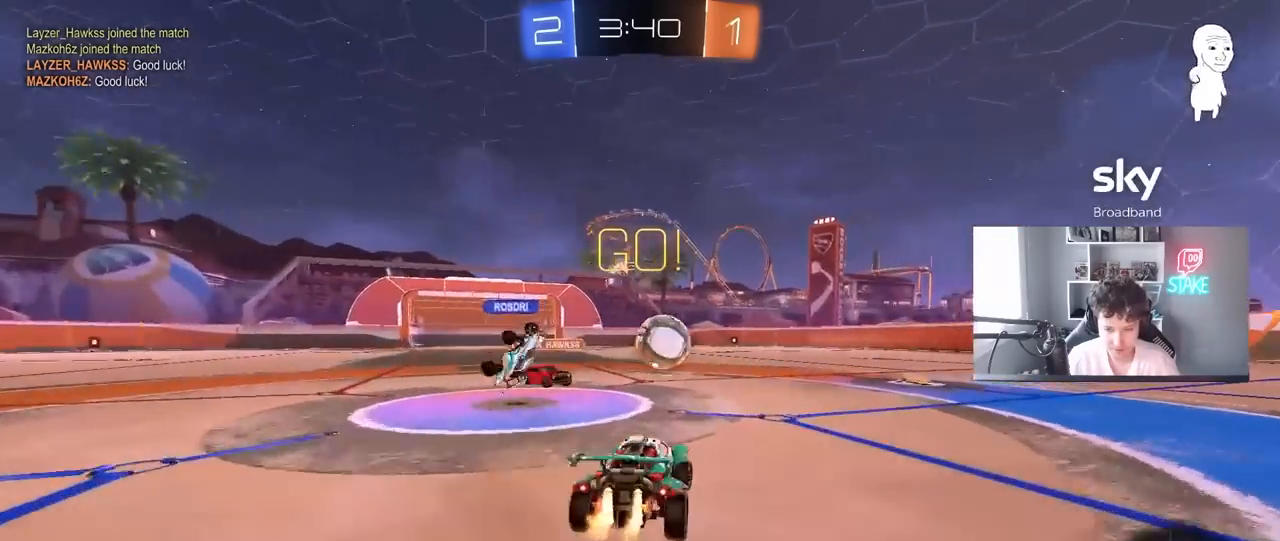
{"keys": ["d", "w"], "mouse": [], "mouse_move": "still", "events": [[100, "a", "down"], [100, "d", "up"], [183, "mouse_right", "down"], [233, "a", "up"], [233, "w", "up"], [283, "mouse_right", "up"], [367, "mouse_left", "up"], [367, "w", "down"], [417, "d", "down"]]}
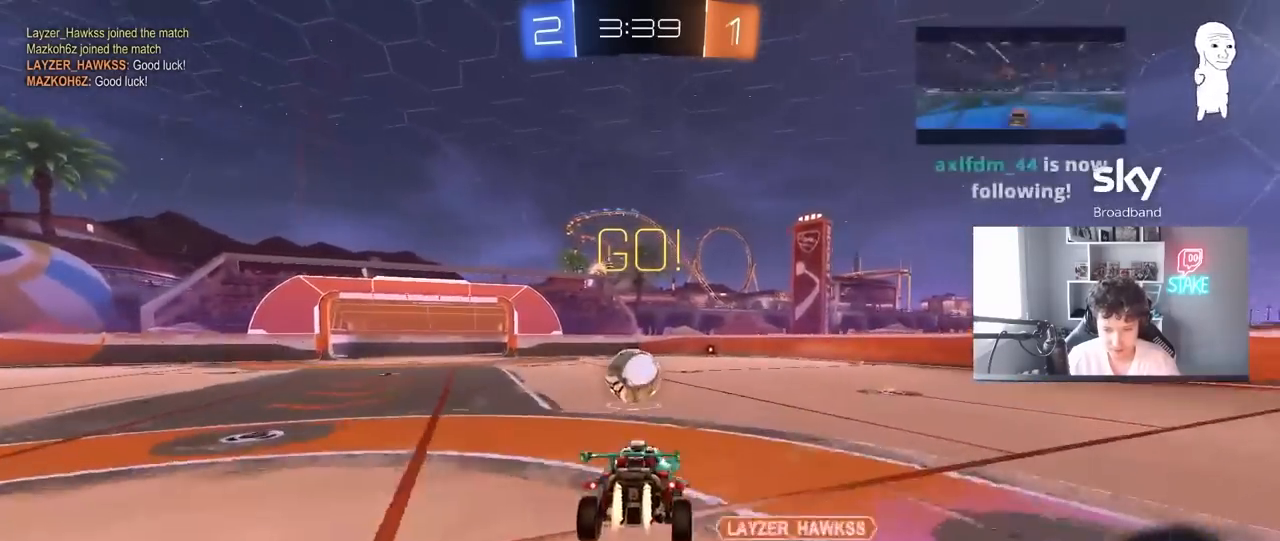
{"keys": [], "mouse": [], "mouse_move": "still", "events": [[17, "mouse_left", "down"], [17, "w", "up"], [67, "d", "up"], [150, "s", "down"], [200, "a", "down"], [333, "a", "up"], [333, "d", "down"], [383, "mouse_left", "up"], [433, "s", "up"], [483, "d", "up"]]}
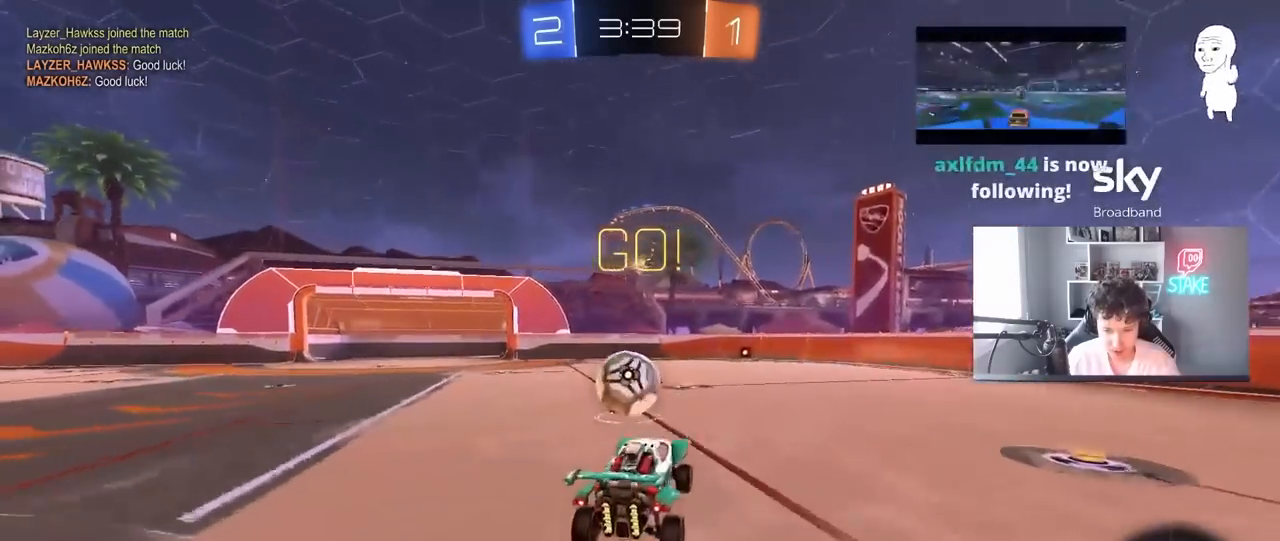
{"keys": ["a", "w"], "mouse": [], "mouse_move": "still", "events": [[117, "w", "down"], [267, "mouse_right", "down"], [350, "a", "down"], [400, "mouse_right", "up"]]}
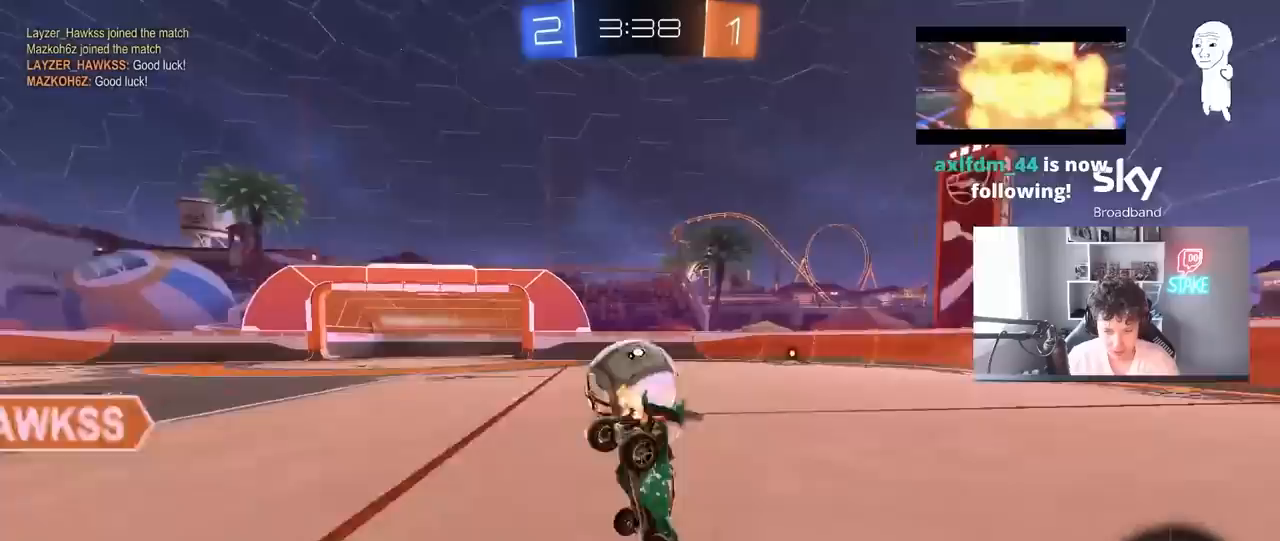
{"keys": ["d", "shift", "w"], "mouse": [], "mouse_move": "still", "events": [[50, "a", "up"], [183, "a", "down"], [233, "d", "down"], [283, "a", "up"], [317, "shift", "down"]]}
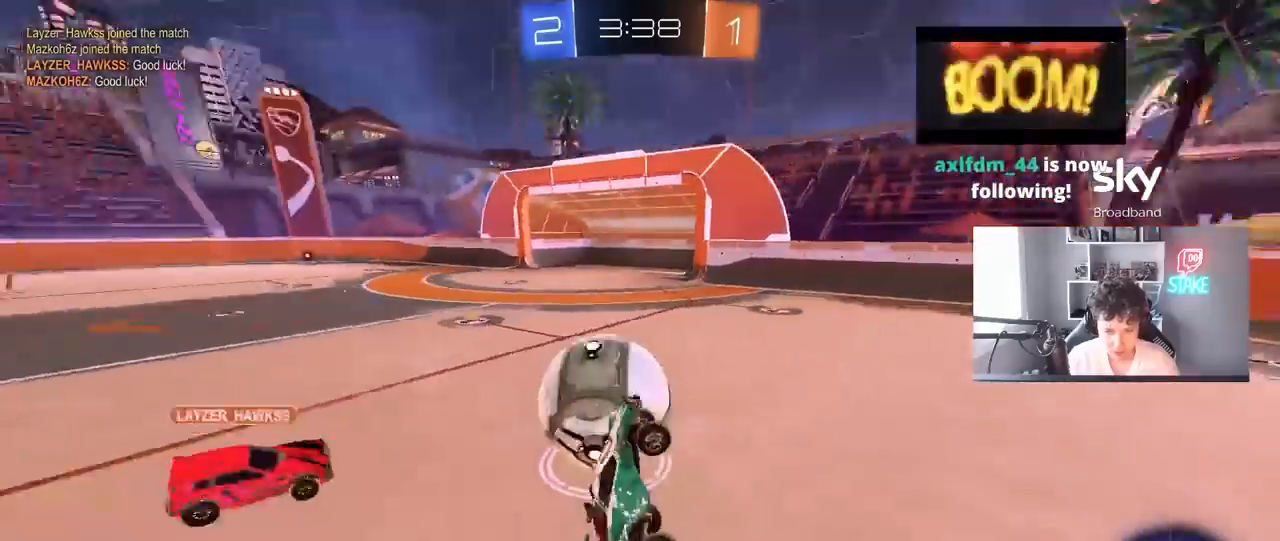
{"keys": ["d"], "mouse": ["left"], "mouse_move": "still", "events": [[17, "shift", "up"], [100, "d", "up"], [150, "a", "down"], [150, "shift", "down"], [200, "mouse_left", "down"], [200, "space", "down"], [200, "w", "up"], [250, "shift", "up"], [333, "a", "up"], [333, "space", "up"], [483, "d", "down"]]}
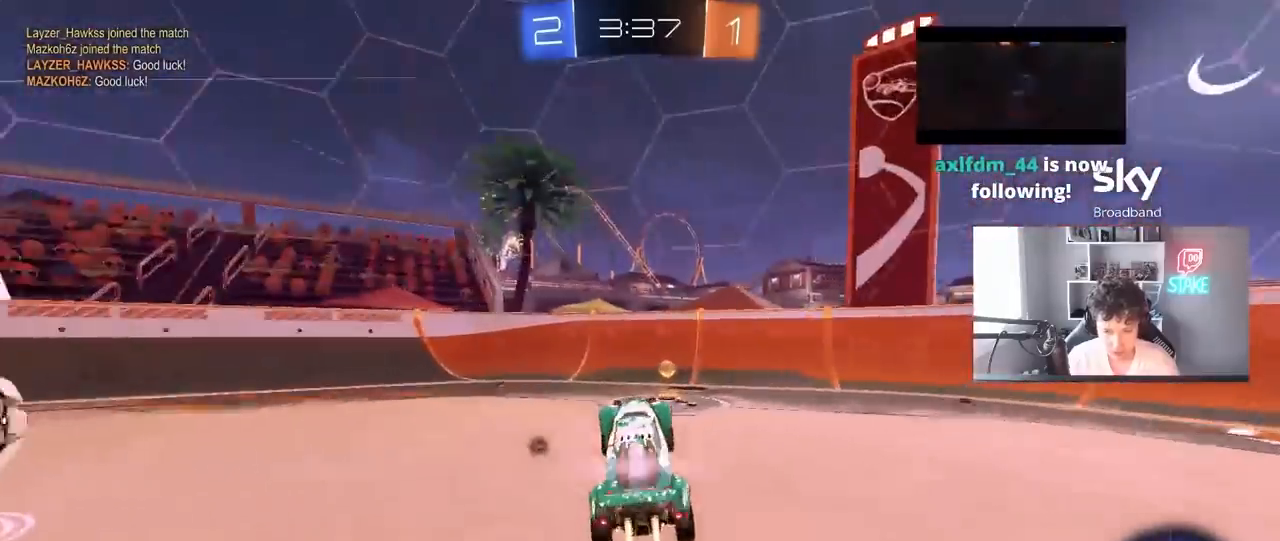
{"keys": ["d", "s"], "mouse": [], "mouse_move": "still", "events": [[67, "d", "up"], [117, "space", "down"], [117, "w", "down"], [167, "a", "down"], [167, "mouse_left", "up"], [267, "space", "up"], [350, "w", "up"], [400, "a", "up"], [450, "s", "down"], [500, "d", "down"]]}
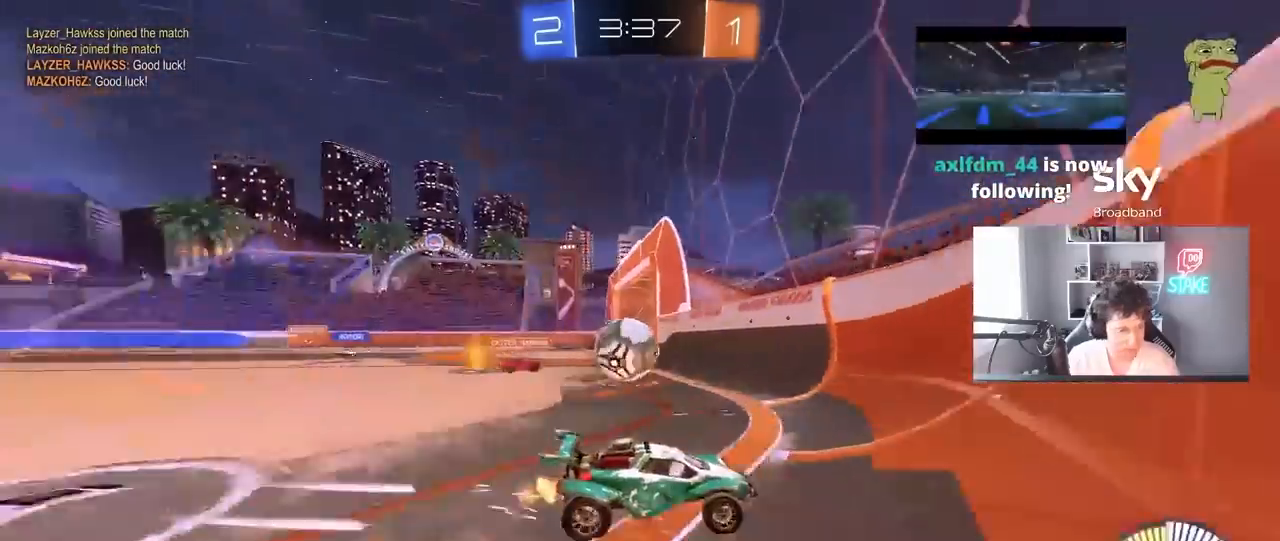
{"keys": ["d", "w"], "mouse": [], "mouse_move": "still", "events": [[133, "s", "up"], [233, "shift", "down"], [283, "w", "down"], [317, "shift", "up"]]}
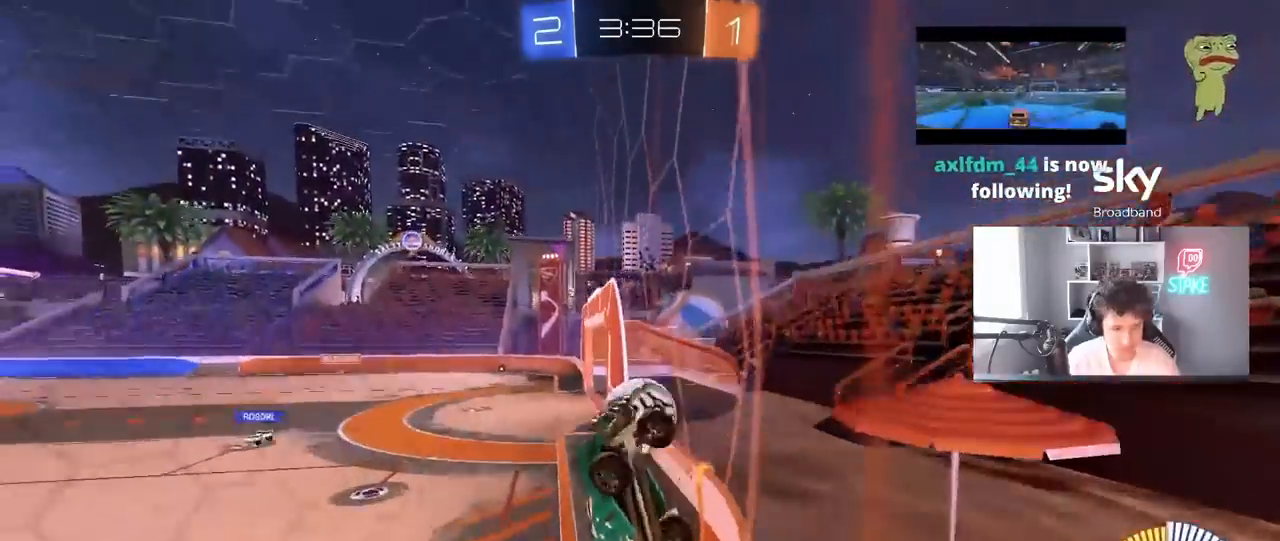
{"keys": ["d", "shift", "w"], "mouse": [], "mouse_move": "still", "events": [[100, "a", "down"], [100, "d", "up"], [150, "shift", "down"], [200, "shift", "up"], [250, "a", "up"], [250, "d", "down"], [300, "shift", "down"]]}
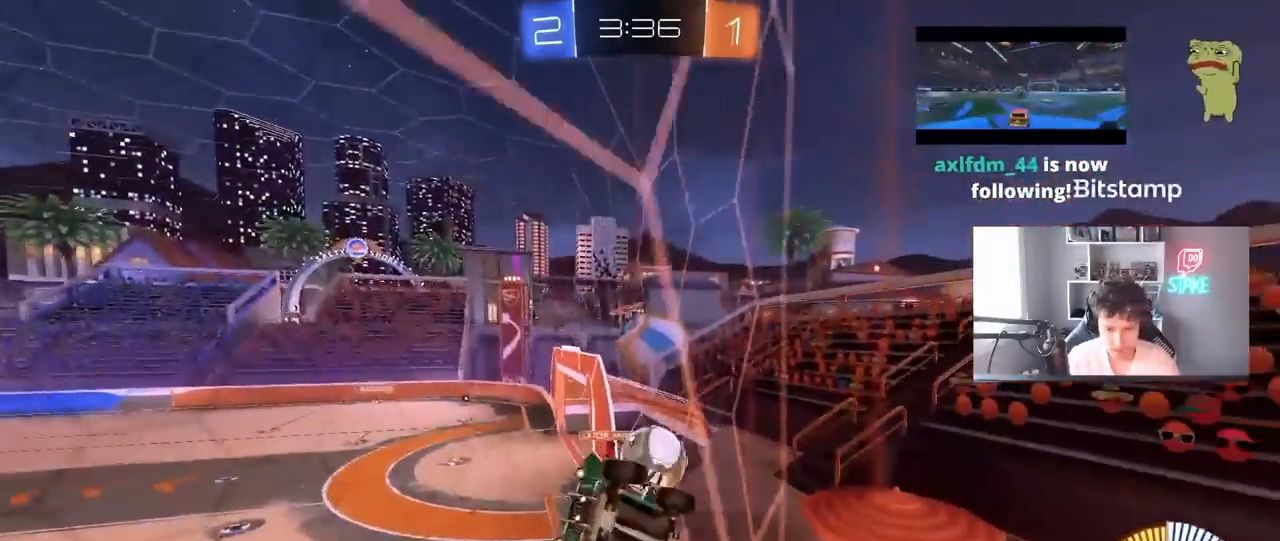
{"keys": ["d", "w"], "mouse": [], "mouse_move": "still", "events": [[317, "shift", "up"]]}
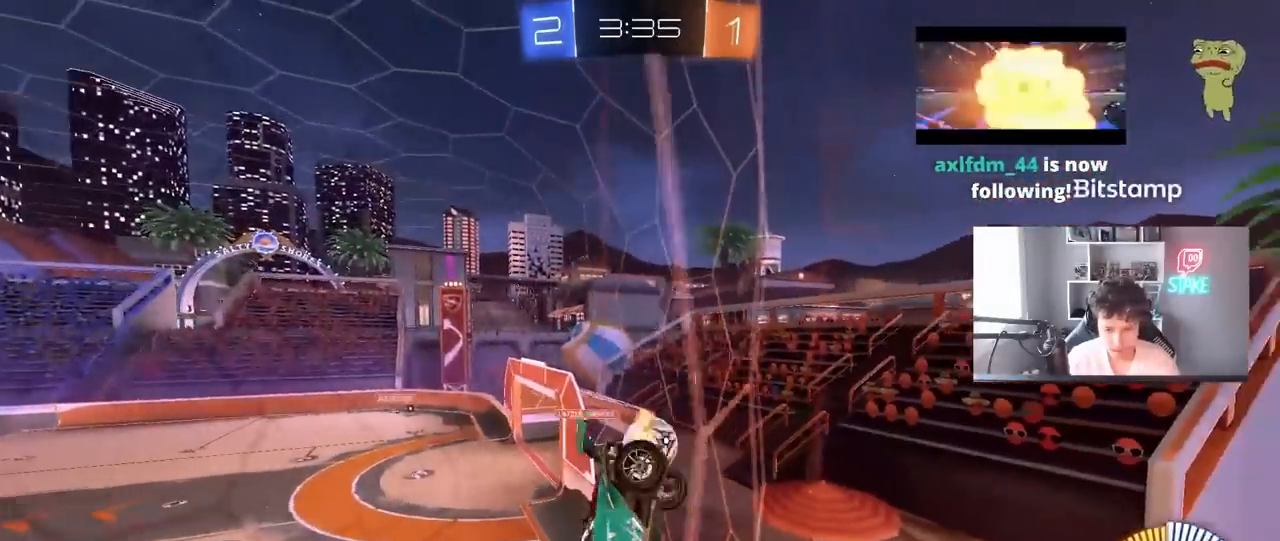
{"keys": ["d", "w"], "mouse": [], "mouse_move": "still", "events": [[233, "shift", "down"], [283, "shift", "up"]]}
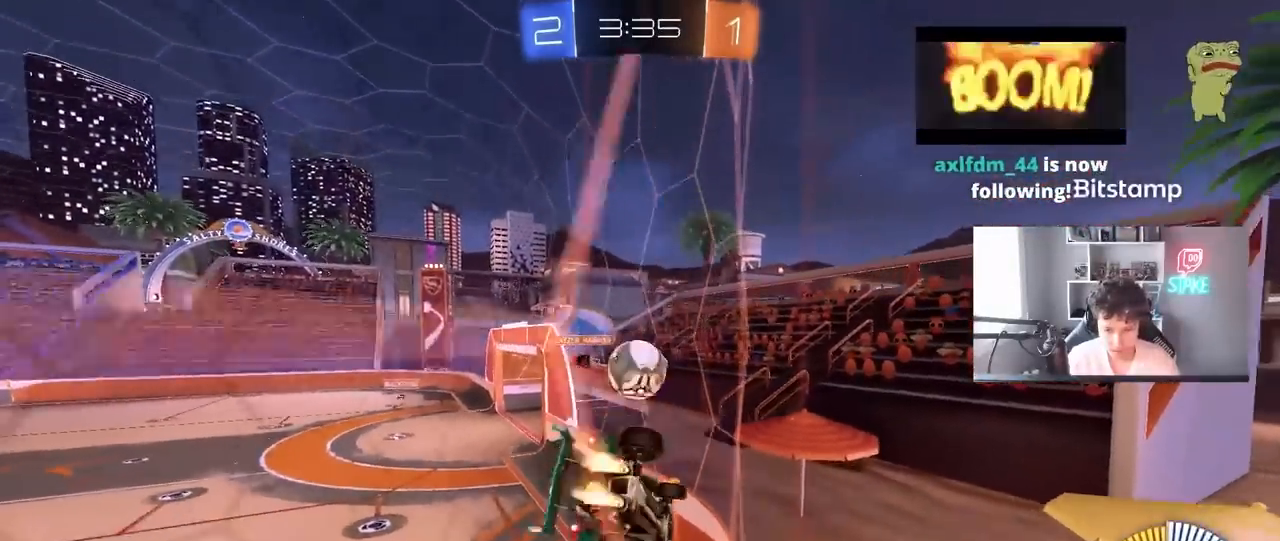
{"keys": ["d", "shift"], "mouse": [], "mouse_move": "still", "events": [[17, "mouse_left", "down"], [150, "d", "up"], [200, "a", "down"], [200, "mouse_right", "down"], [200, "w", "up"], [283, "mouse_left", "up"], [283, "mouse_right", "up"], [333, "a", "up"], [333, "d", "down"], [333, "s", "down"], [483, "s", "up"], [483, "shift", "down"]]}
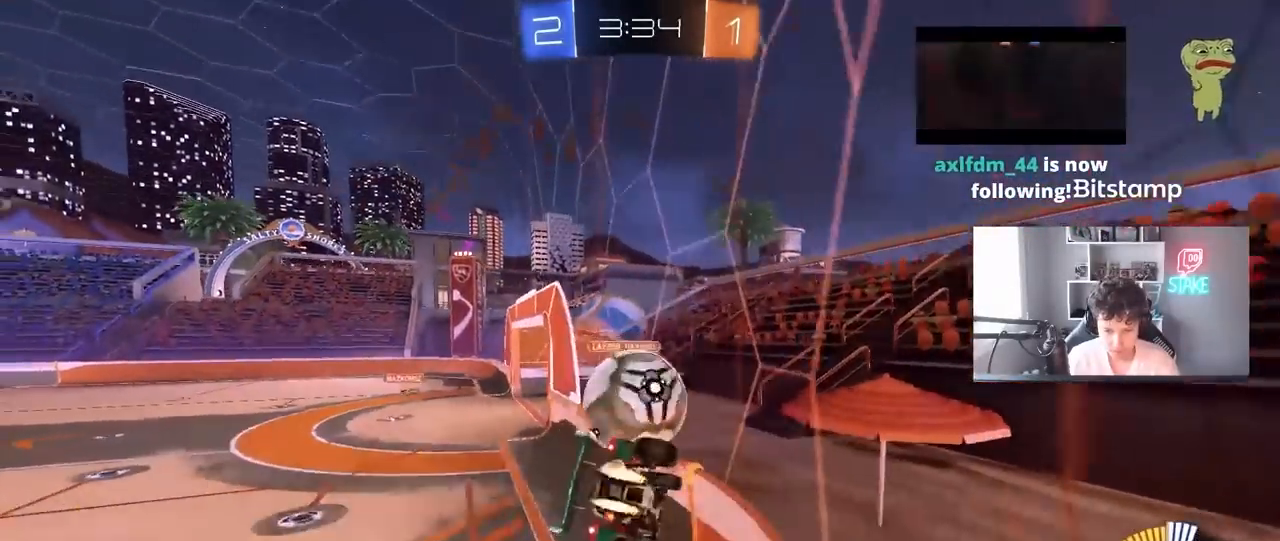
{"keys": ["a", "w"], "mouse": ["left"], "mouse_move": "still", "events": [[33, "d", "up"], [33, "mouse_left", "down"], [67, "shift", "up"], [117, "a", "down"], [117, "w", "down"], [317, "w", "up"], [400, "w", "down"]]}
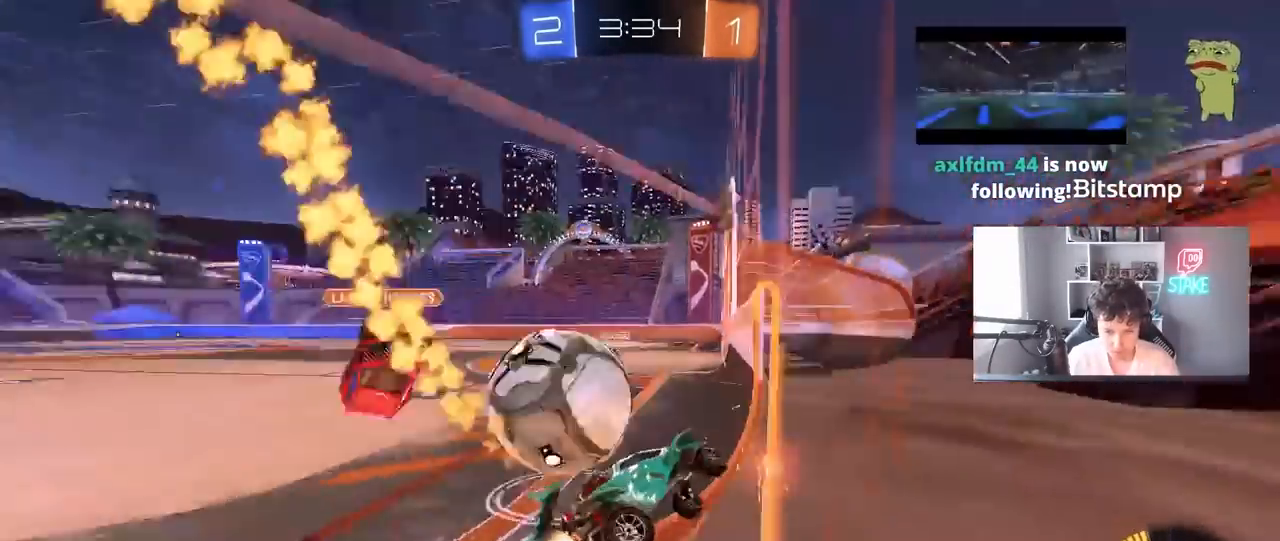
{"keys": ["a", "shift", "w"], "mouse": ["left"], "mouse_move": "still", "events": [[33, "mouse_left", "up"], [183, "shift", "down"], [233, "mouse_left", "down"], [283, "shift", "up"], [467, "shift", "down"]]}
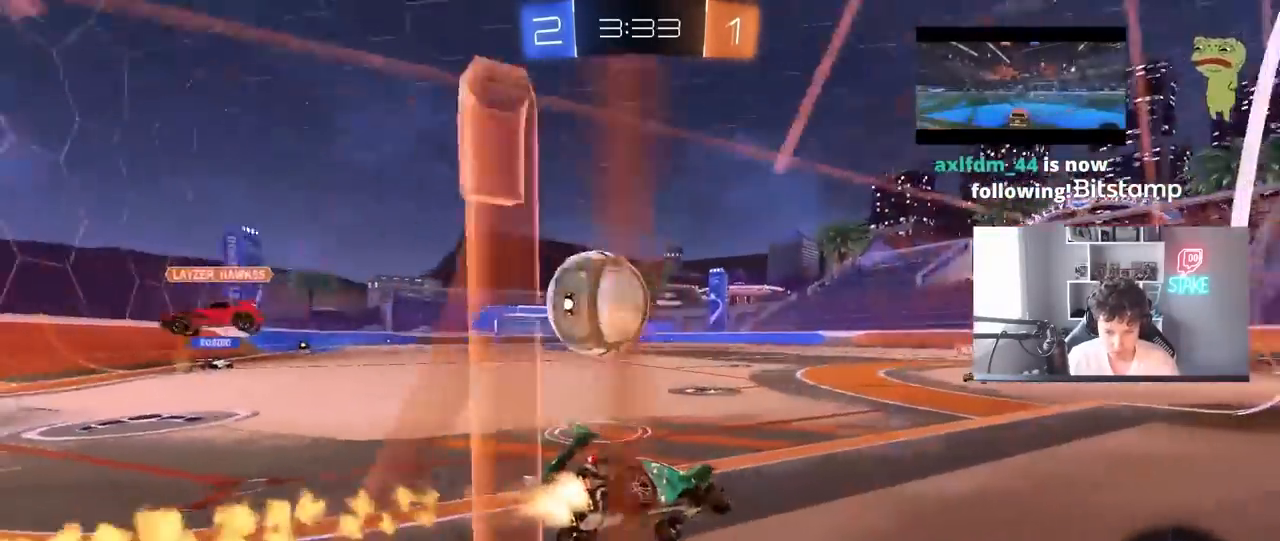
{"keys": ["a", "s", "shift"], "mouse": ["left", "right"], "mouse_move": "still", "events": [[17, "shift", "up"], [200, "space", "down"], [300, "a", "up"], [300, "mouse_right", "down"], [350, "a", "down"], [350, "shift", "down"], [350, "space", "up"], [383, "mouse_right", "up"], [433, "mouse_right", "down"], [483, "s", "down"], [483, "w", "up"]]}